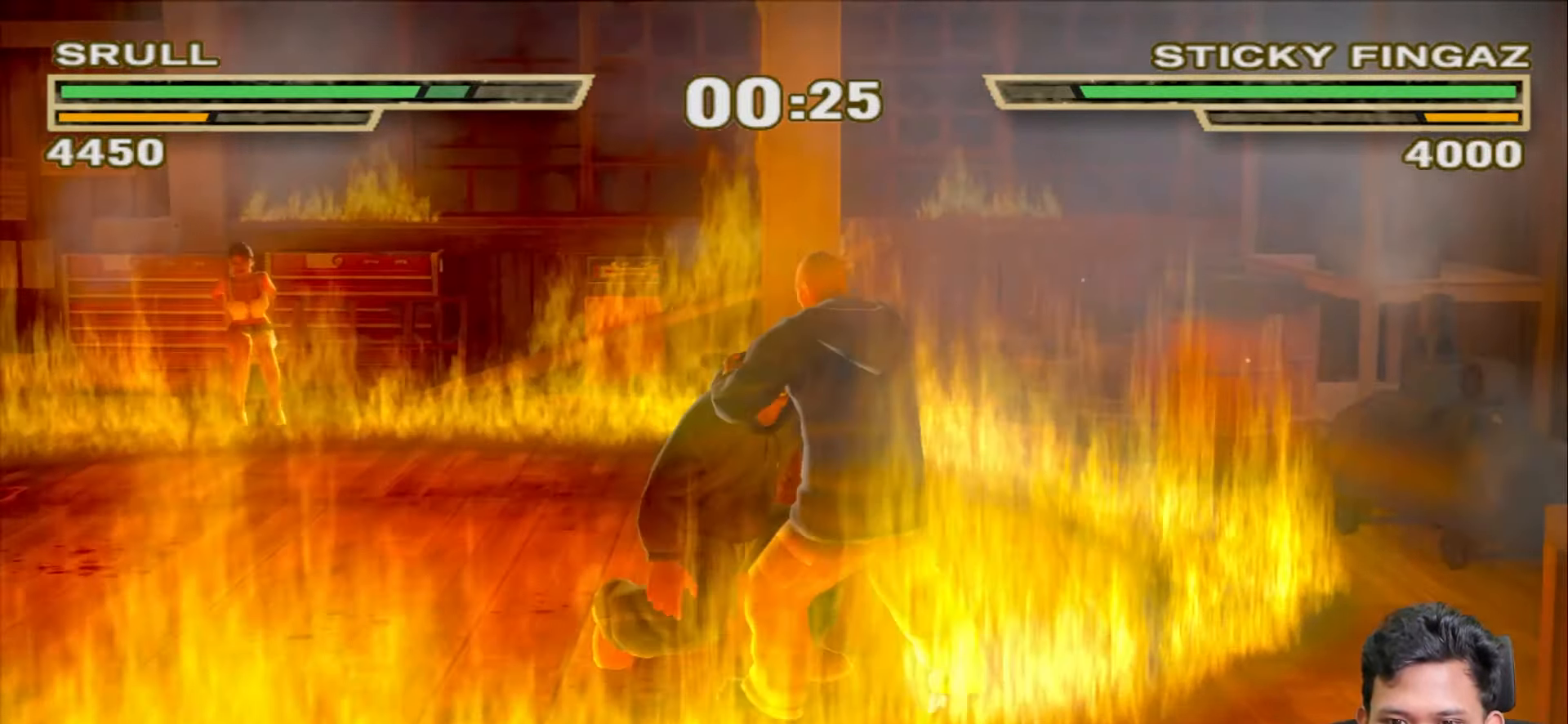
Gameplay with a controller (PlayStation layout); each line is a JSON object with the inputs held at the frame after it. "events" lists button and stick changes between this image and that frame as [ms after this image, input, new state], when the widget could be followed in between.
{"buttons": ["TRIANGLE"], "left_stick": "center", "right_stick": "center", "events": [[33, "TRIANGLE", "up"], [117, "TRIANGLE", "down"], [200, "TRIANGLE", "up"], [283, "TRIANGLE", "down"], [383, "TRIANGLE", "up"], [450, "TRIANGLE", "down"]]}
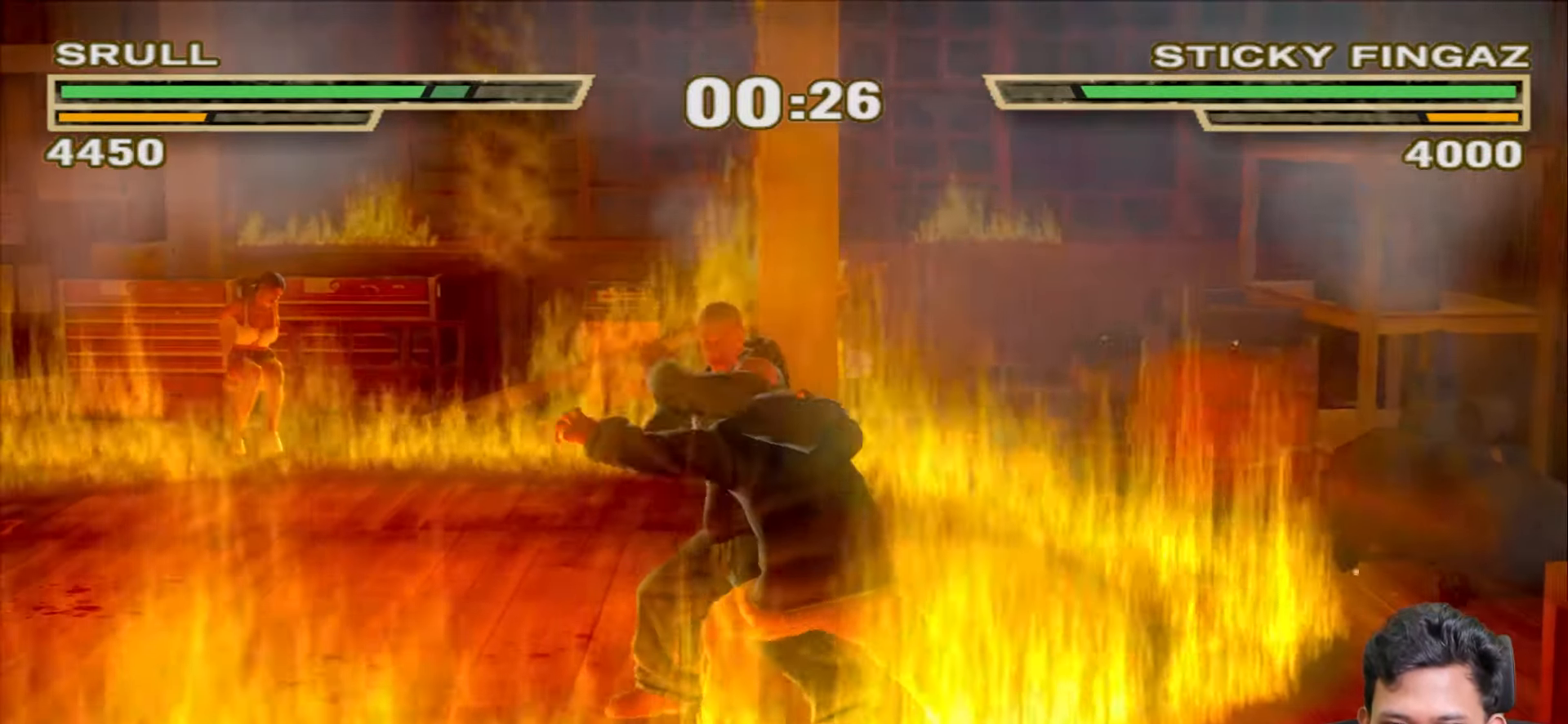
{"buttons": ["R1"], "left_stick": "center", "right_stick": "center", "events": [[33, "TRIANGLE", "up"], [117, "TRIANGLE", "down"], [200, "TRIANGLE", "up"], [333, "R1", "down"]]}
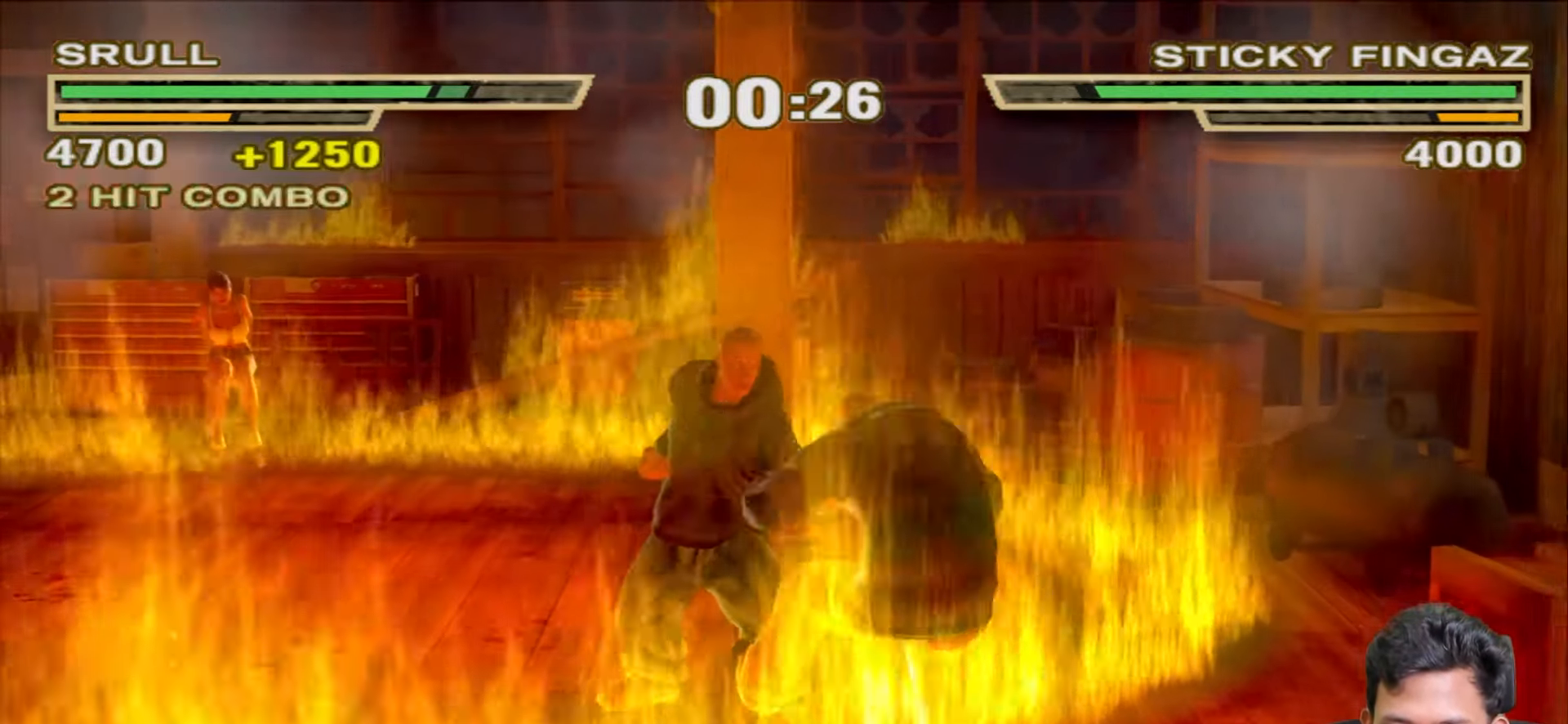
{"buttons": ["TRIANGLE"], "left_stick": "center", "right_stick": "center", "events": [[233, "R1", "up"], [317, "TRIANGLE", "down"], [400, "TRIANGLE", "up"], [467, "TRIANGLE", "down"]]}
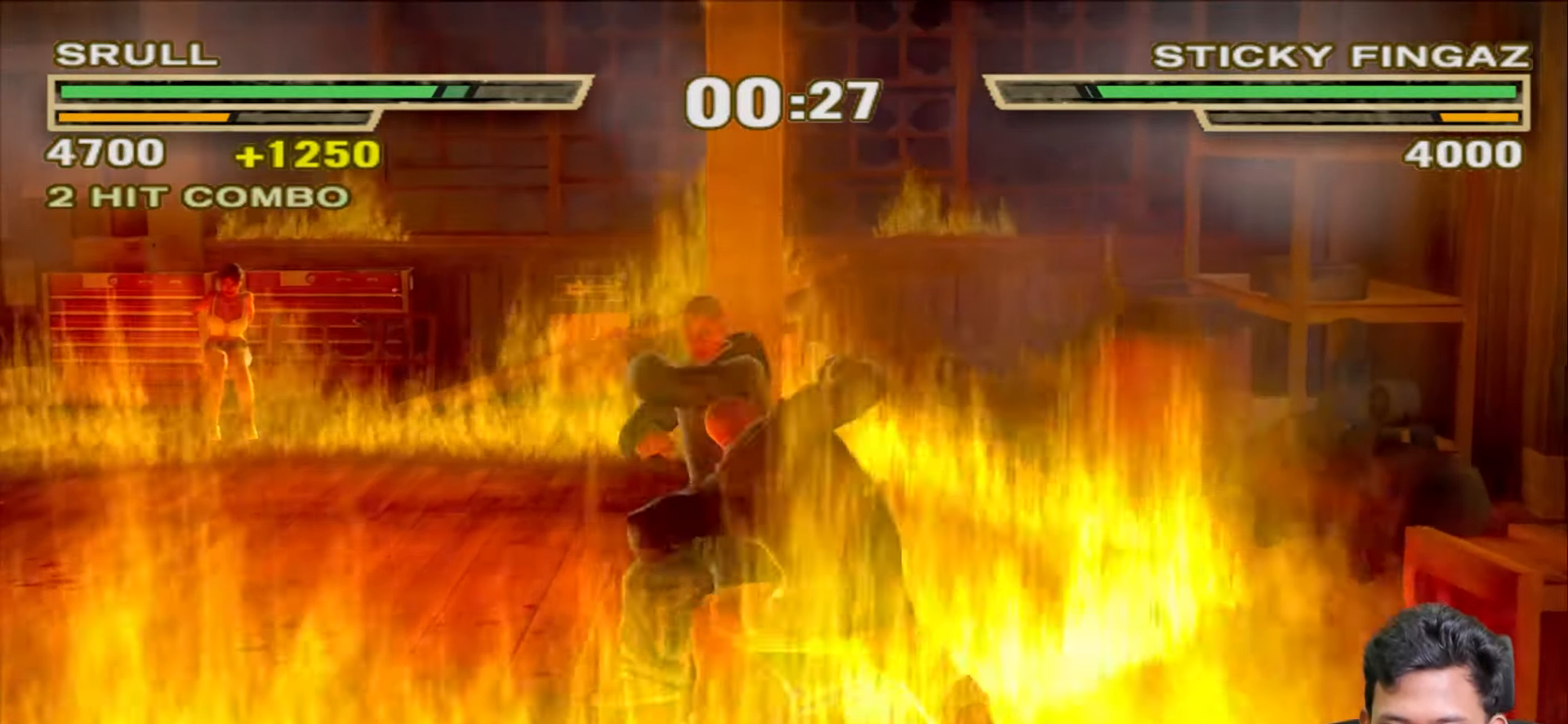
{"buttons": ["R1"], "left_stick": "center", "right_stick": "center", "events": [[50, "TRIANGLE", "up"], [117, "TRIANGLE", "down"], [183, "TRIANGLE", "up"], [267, "R1", "down"]]}
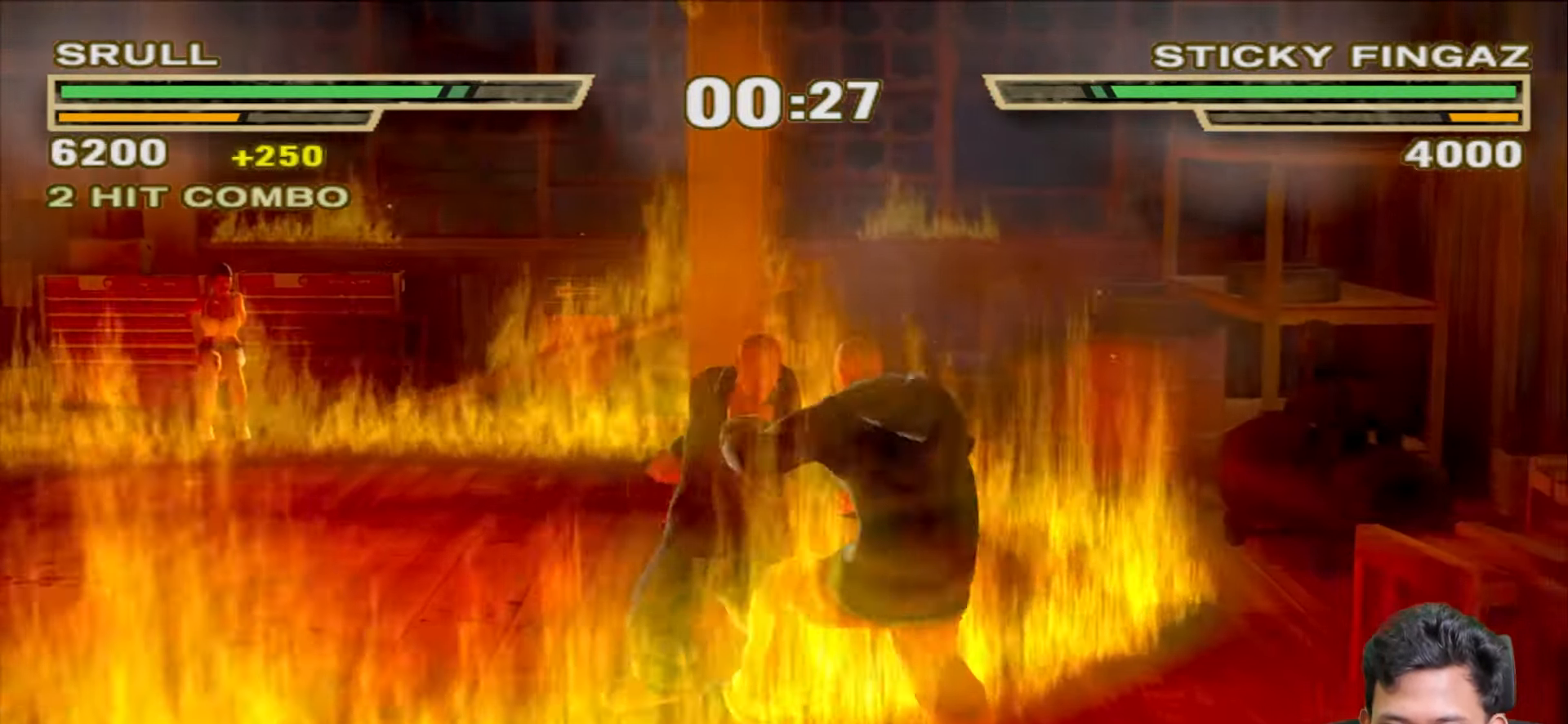
{"buttons": ["TRIANGLE"], "left_stick": "center", "right_stick": "center", "events": [[117, "R1", "up"], [283, "TRIANGLE", "down"], [350, "TRIANGLE", "up"], [450, "TRIANGLE", "down"]]}
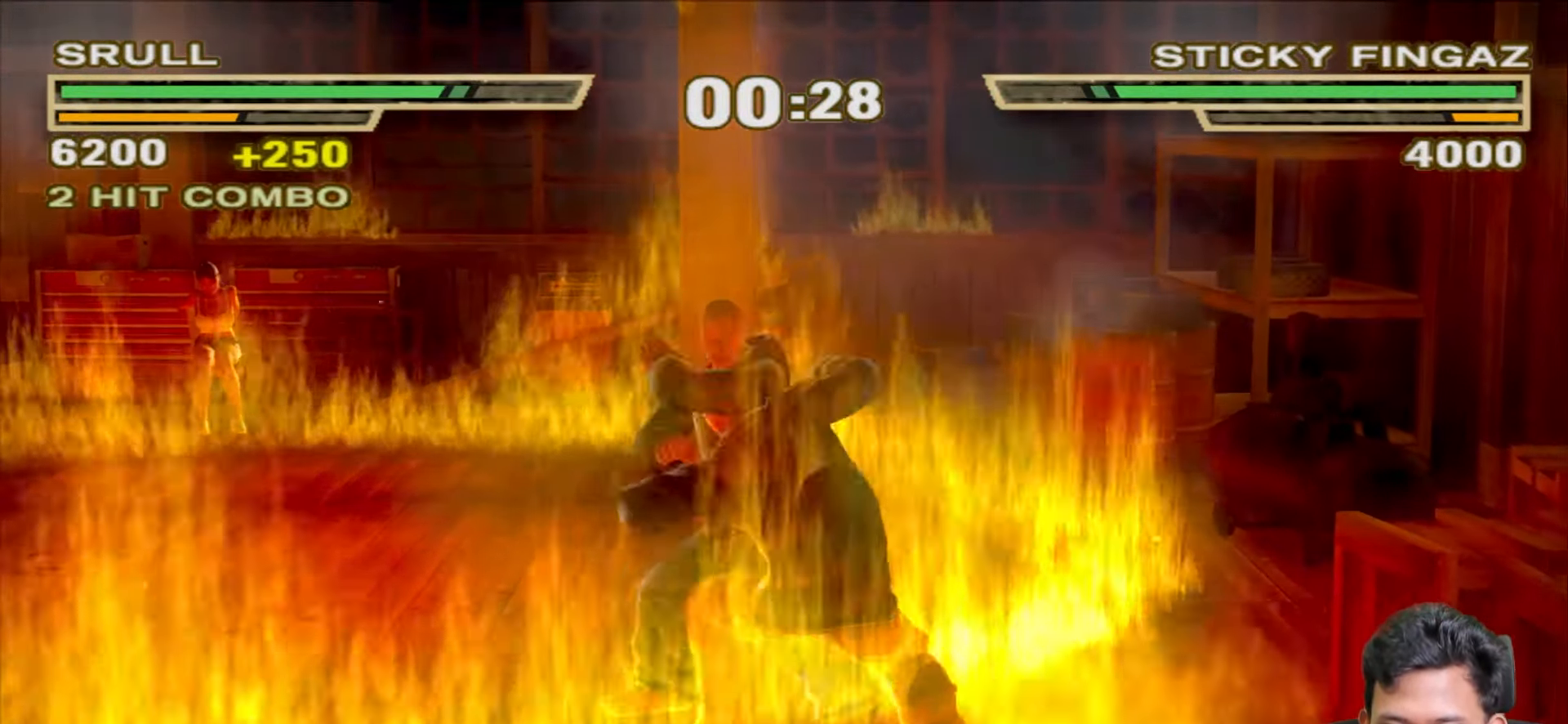
{"buttons": ["R1"], "left_stick": "center", "right_stick": "center", "events": [[33, "TRIANGLE", "up"], [183, "R1", "down"]]}
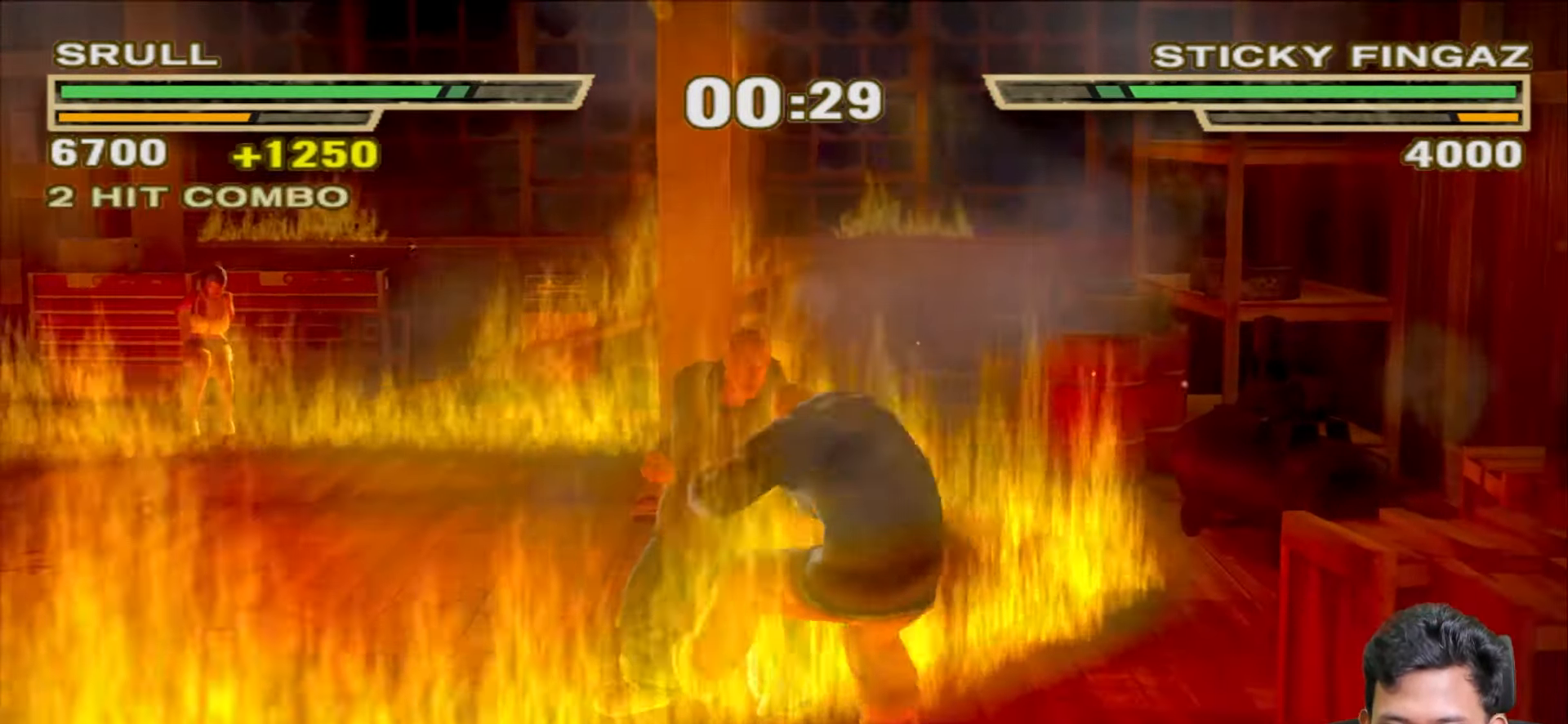
{"buttons": [], "left_stick": "center", "right_stick": "center", "events": [[133, "R1", "up"], [317, "TRIANGLE", "down"], [383, "TRIANGLE", "up"]]}
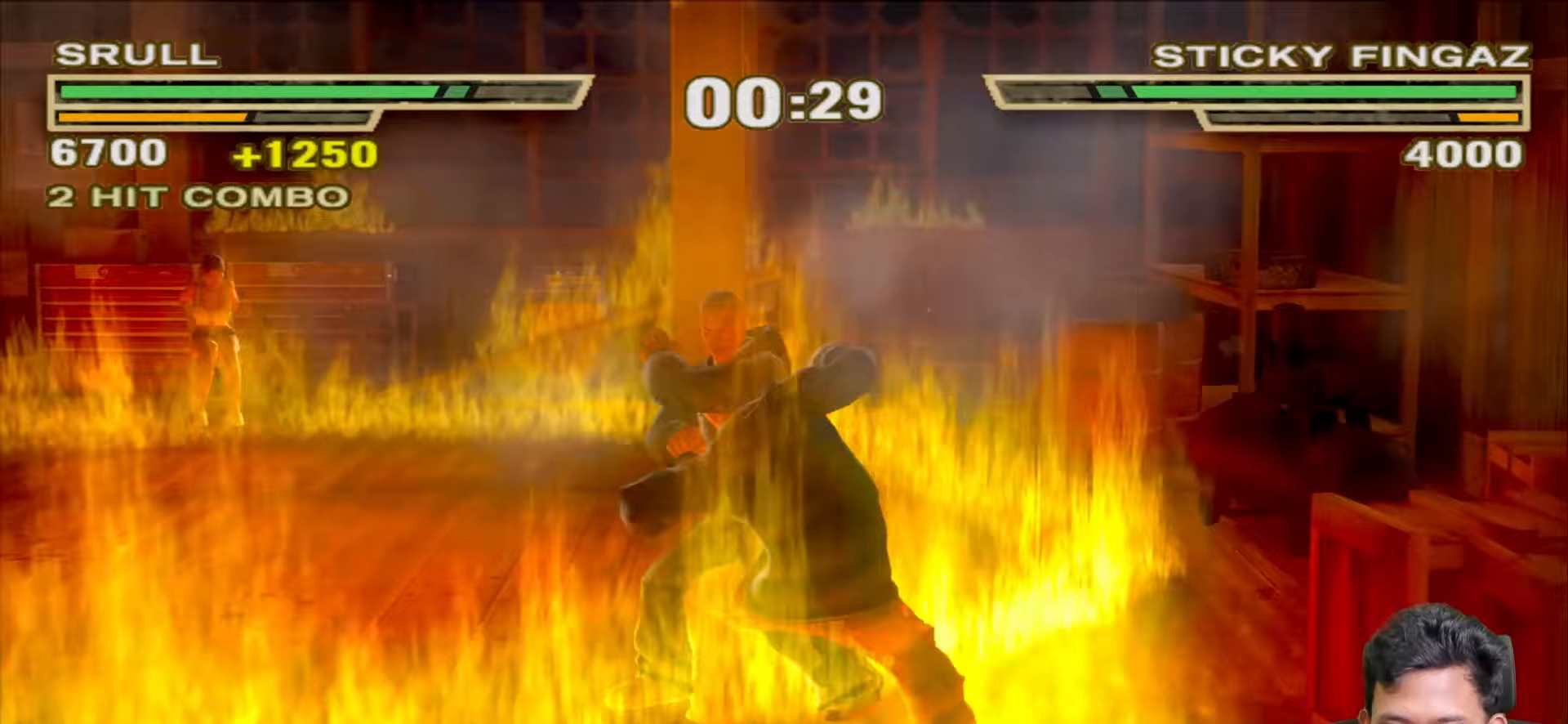
{"buttons": ["R1"], "left_stick": "center", "right_stick": "center", "events": [[50, "TRIANGLE", "down"], [117, "TRIANGLE", "up"], [250, "R1", "down"]]}
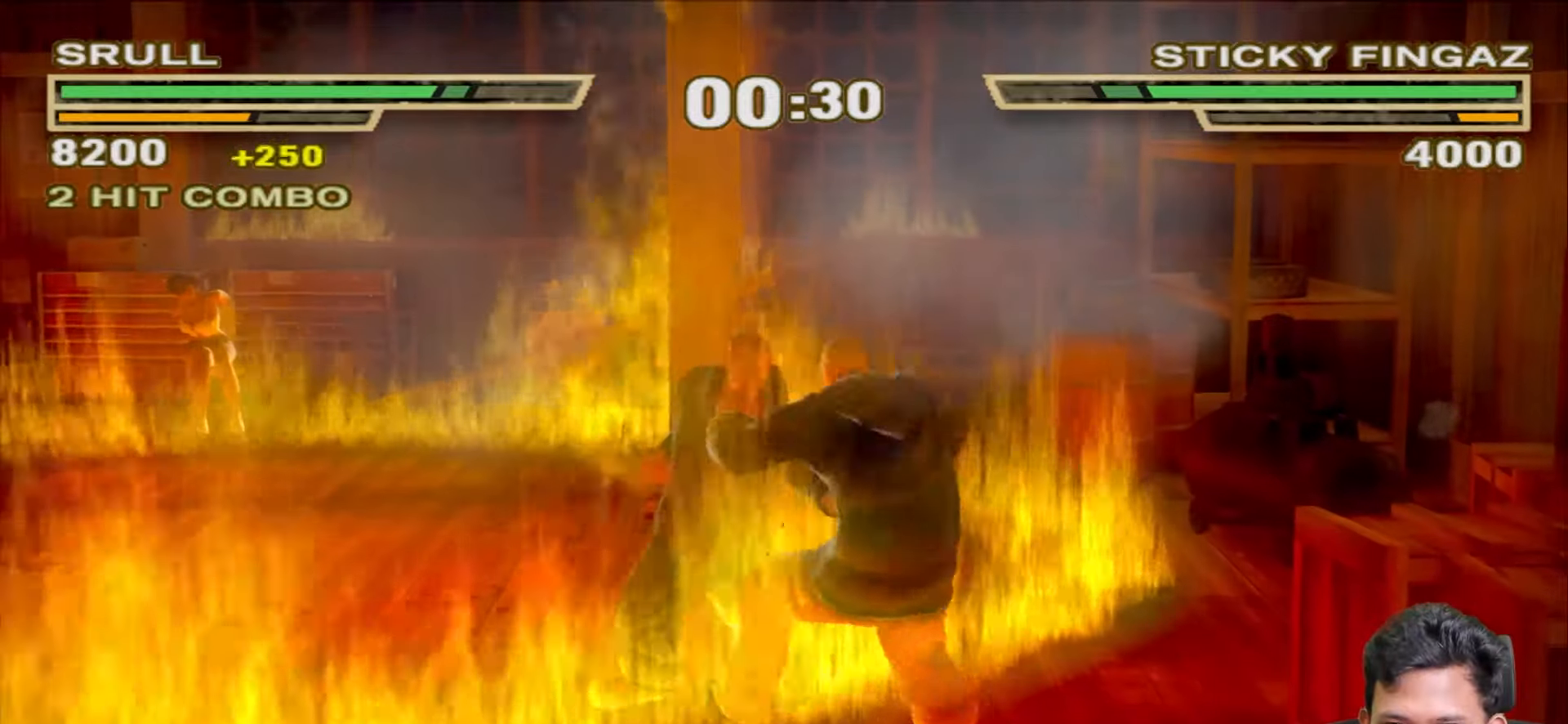
{"buttons": [], "left_stick": "center", "right_stick": "center", "events": [[83, "R1", "up"], [333, "TRIANGLE", "down"], [417, "TRIANGLE", "up"]]}
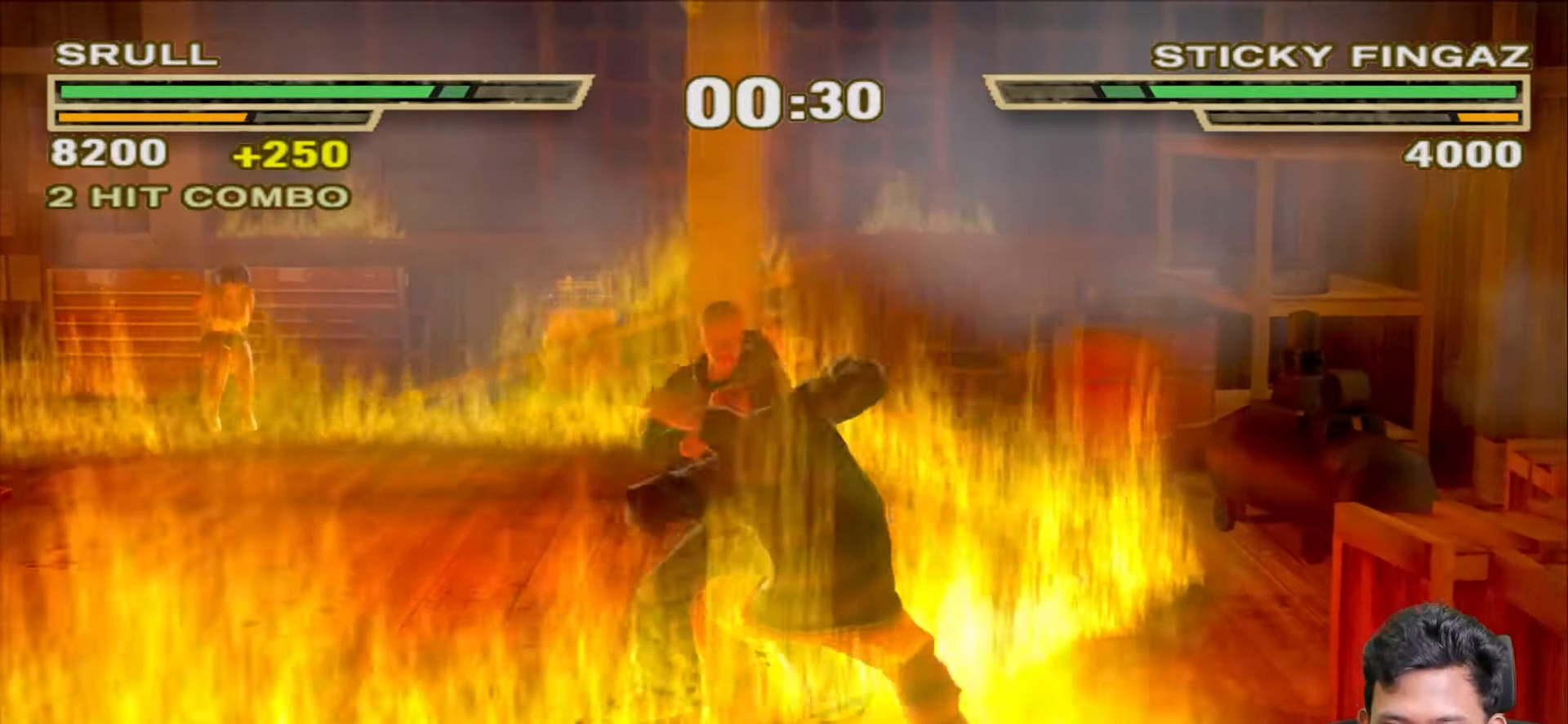
{"buttons": ["R1"], "left_stick": "center", "right_stick": "center", "events": [[50, "TRIANGLE", "down"], [150, "TRIANGLE", "up"], [267, "R1", "down"]]}
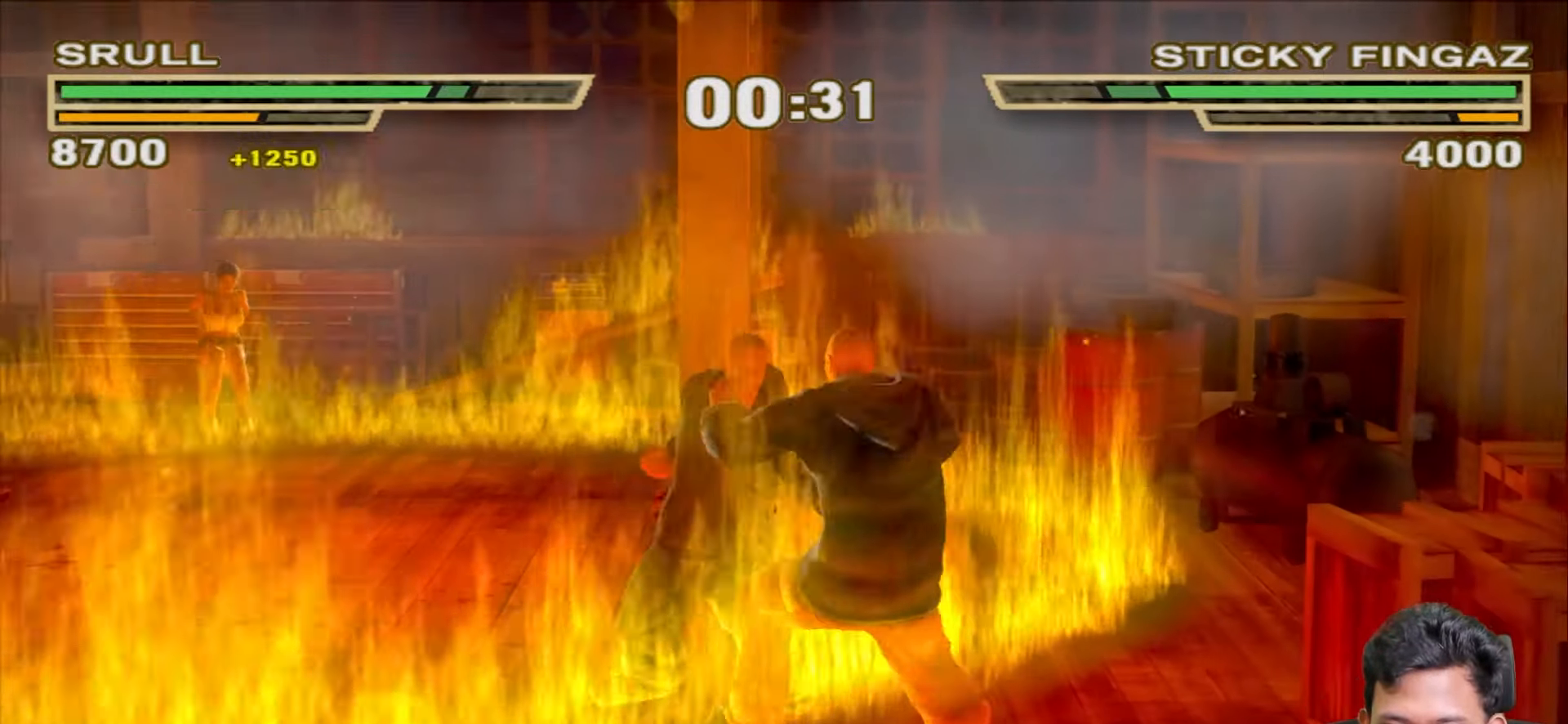
{"buttons": [], "left_stick": "center", "right_stick": "center", "events": [[117, "R1", "up"], [350, "TRIANGLE", "down"], [417, "TRIANGLE", "up"]]}
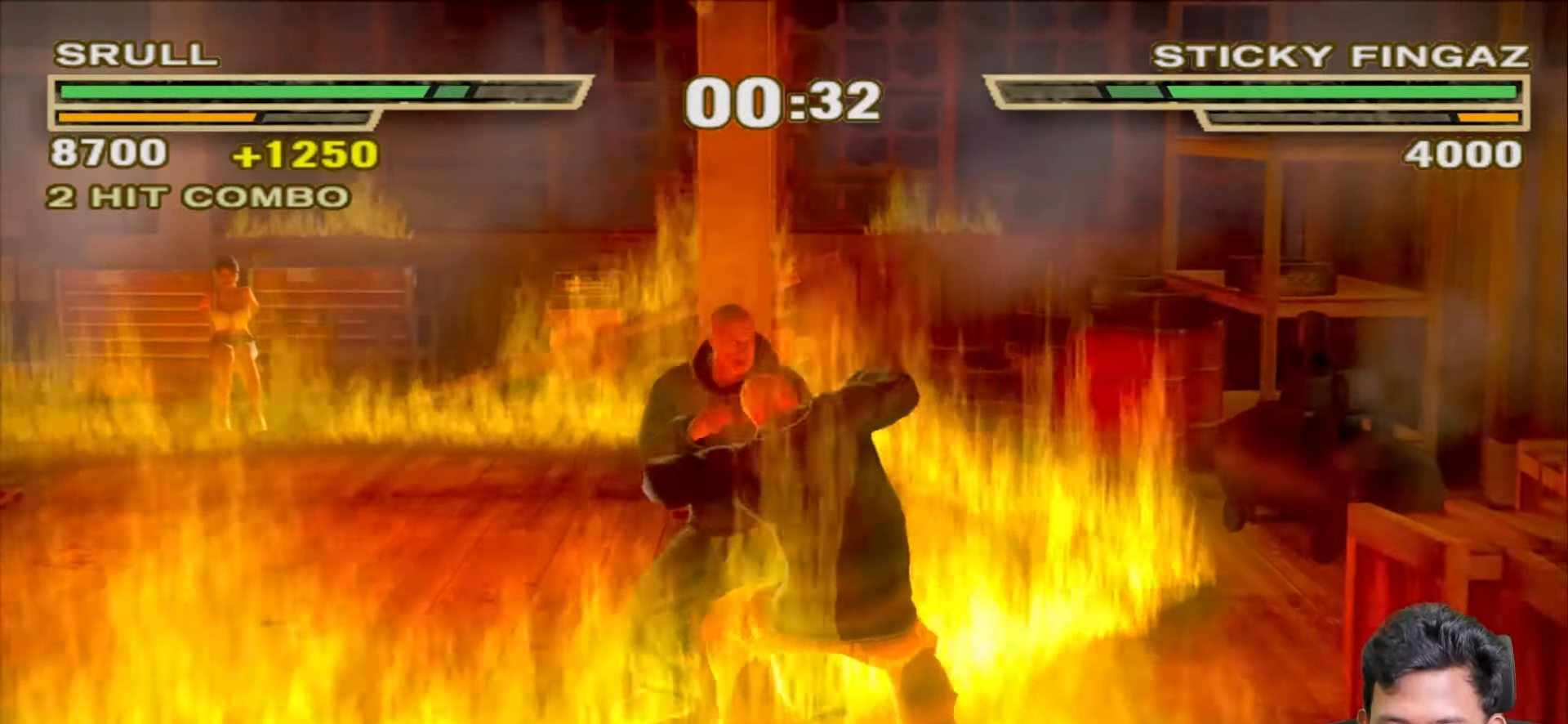
{"buttons": ["R1"], "left_stick": "center", "right_stick": "center", "events": [[33, "TRIANGLE", "down"], [150, "TRIANGLE", "up"], [317, "R1", "down"]]}
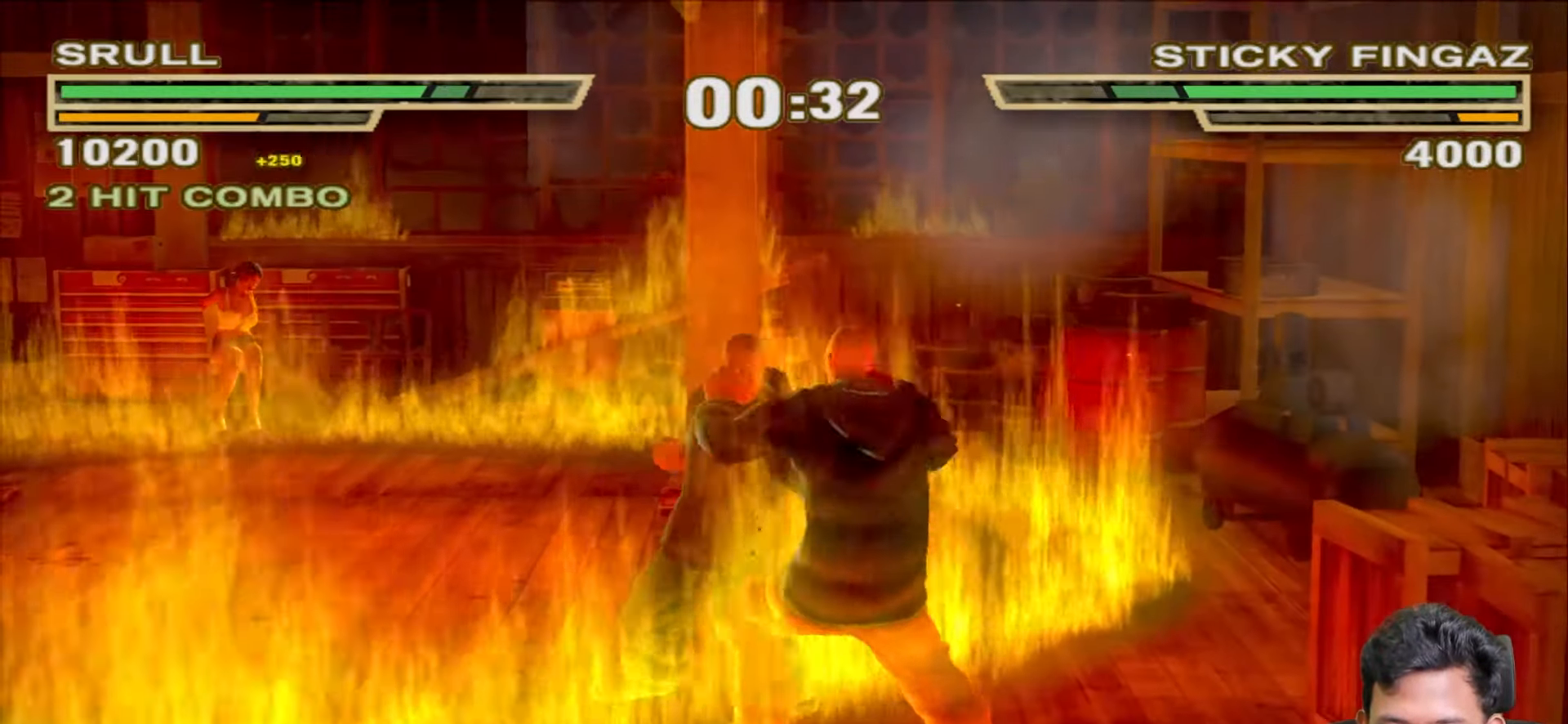
{"buttons": [], "left_stick": "center", "right_stick": "center", "events": [[200, "R1", "up"], [367, "TRIANGLE", "down"], [450, "TRIANGLE", "up"]]}
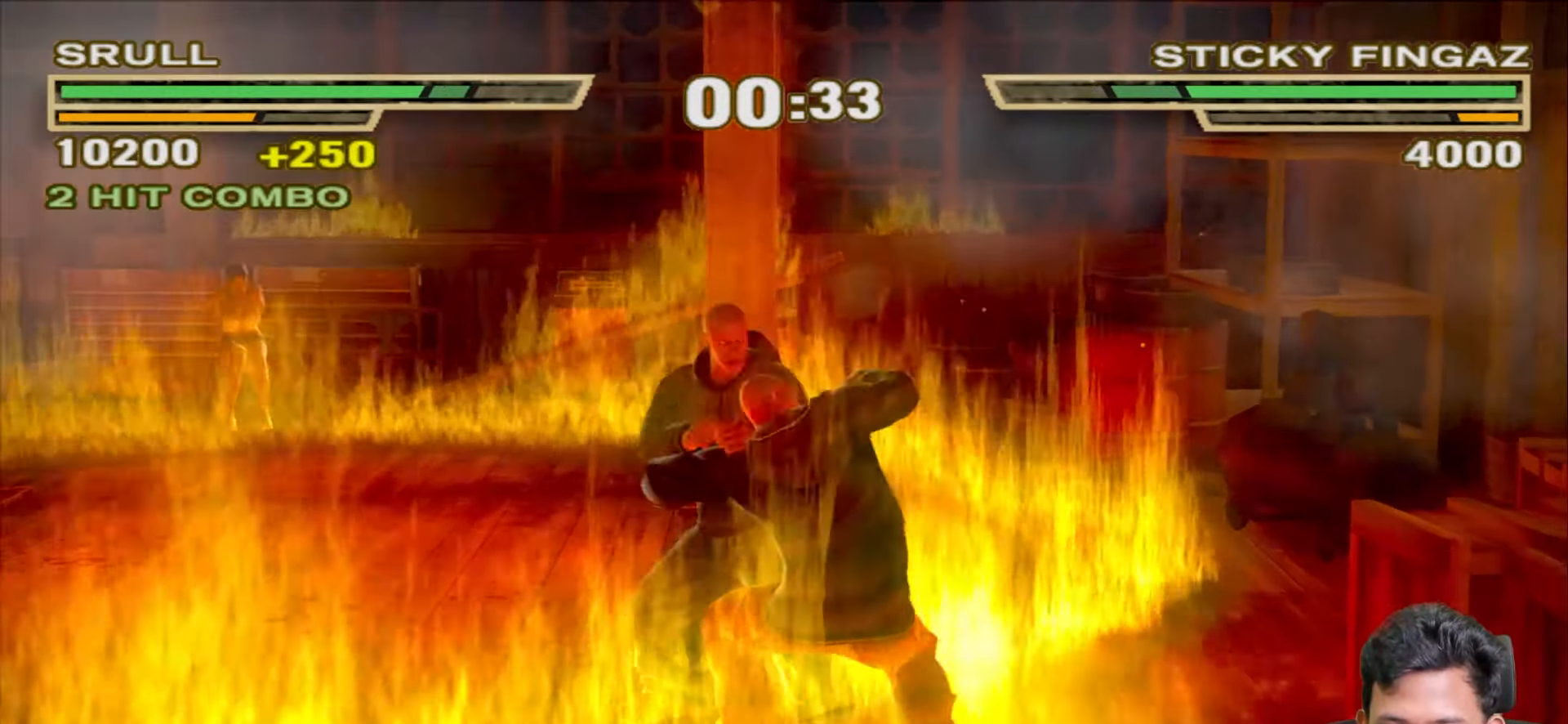
{"buttons": ["R1"], "left_stick": "center", "right_stick": "center", "events": [[83, "TRIANGLE", "down"], [183, "TRIANGLE", "up"], [350, "R1", "down"]]}
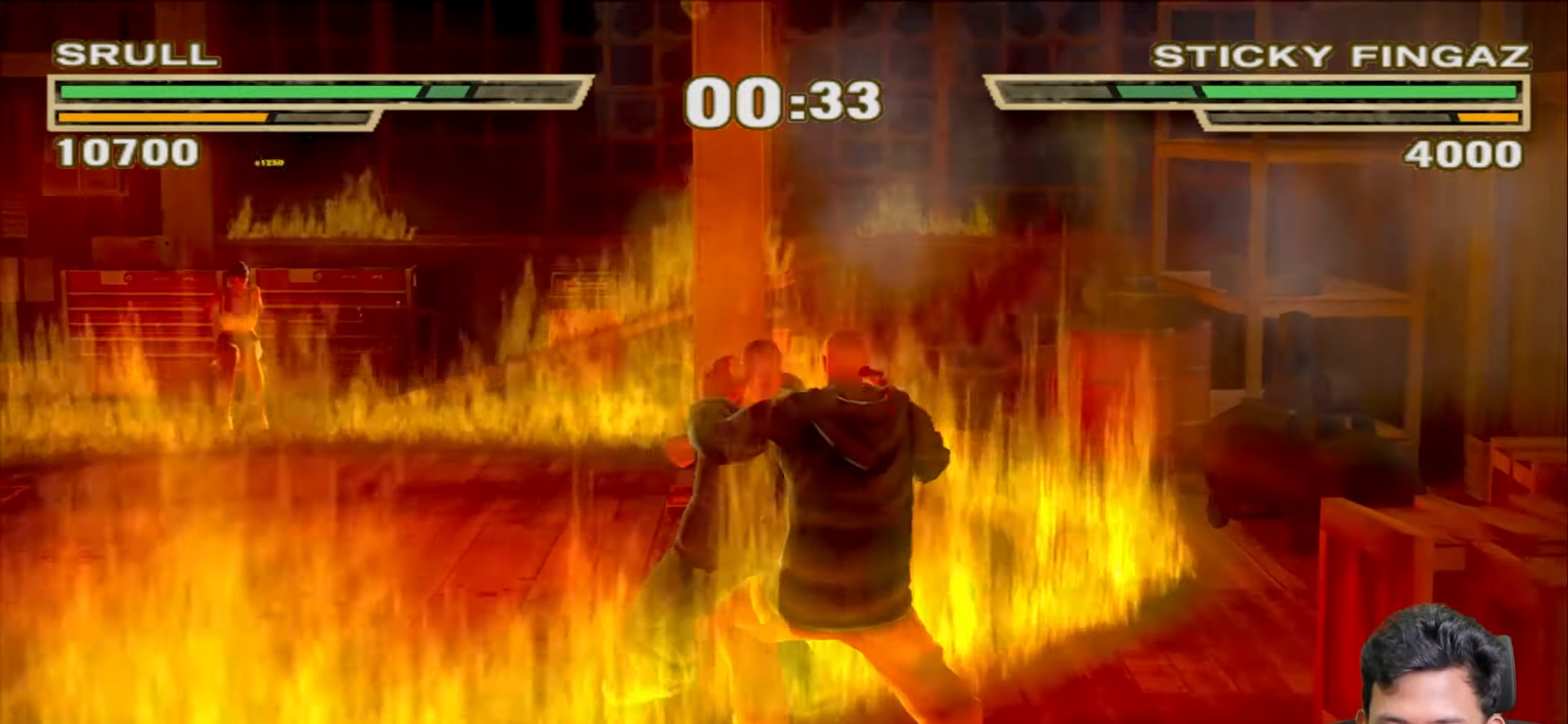
{"buttons": [], "left_stick": "center", "right_stick": "center", "events": [[217, "R1", "up"], [417, "TRIANGLE", "down"], [483, "TRIANGLE", "up"]]}
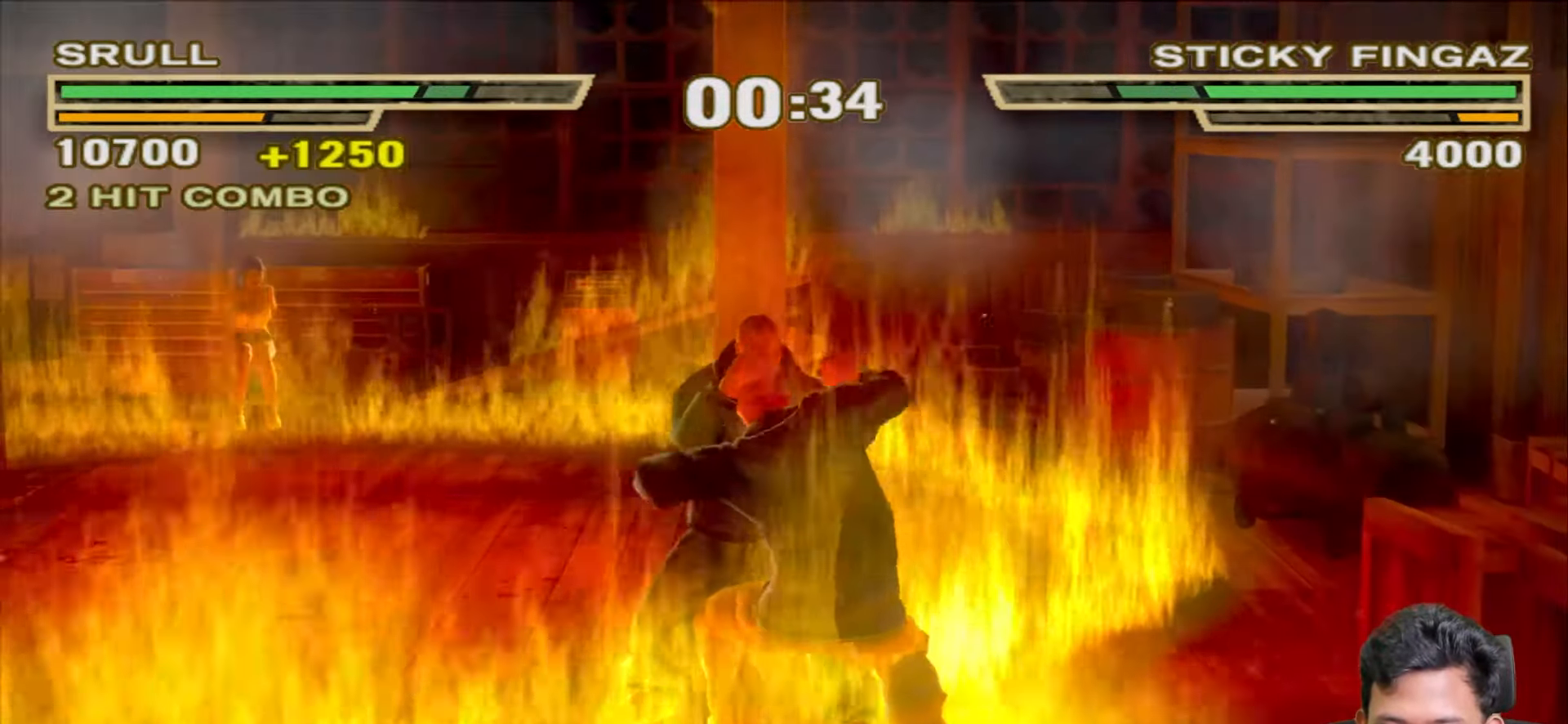
{"buttons": ["R1"], "left_stick": "center", "right_stick": "center", "events": [[117, "TRIANGLE", "down"], [217, "TRIANGLE", "up"], [400, "R1", "down"]]}
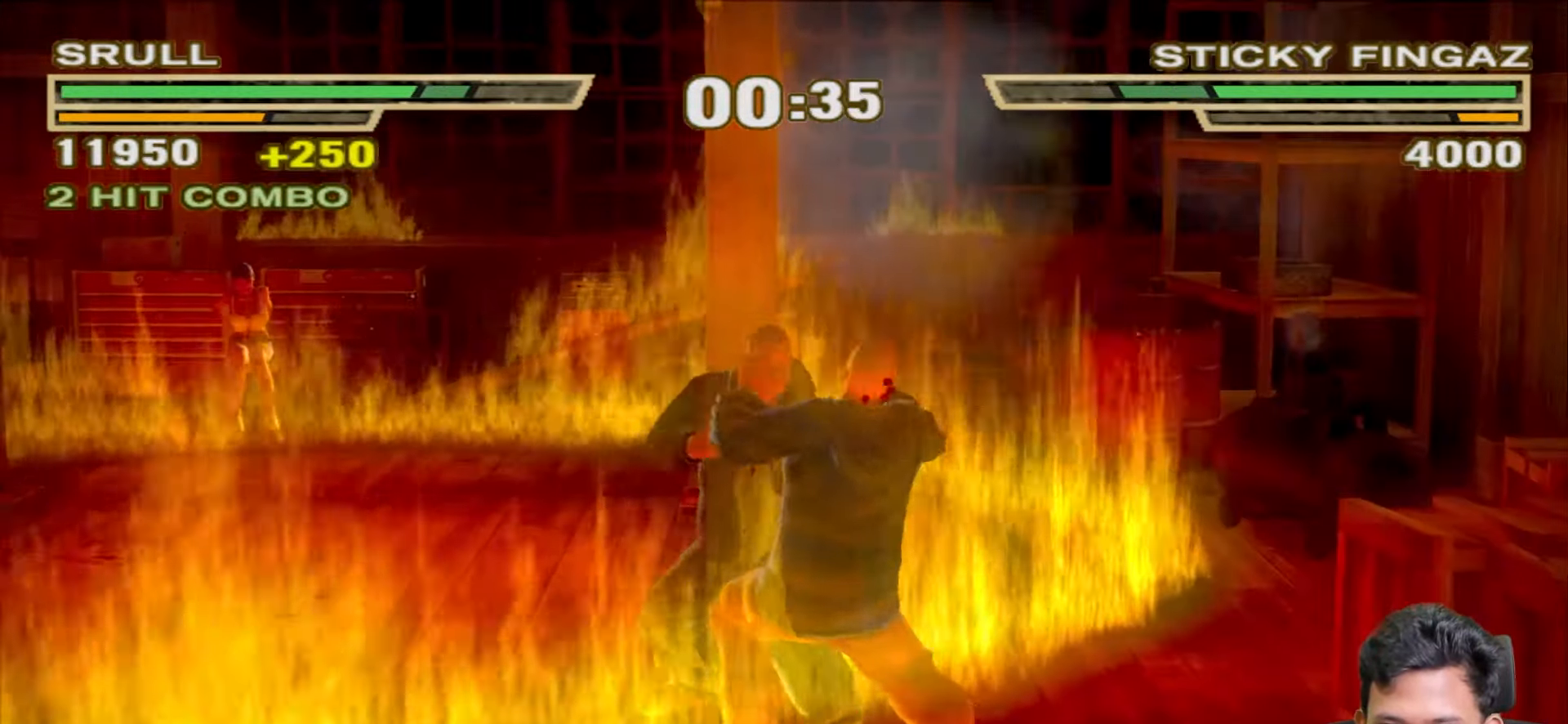
{"buttons": [], "left_stick": "center", "right_stick": "center", "events": [[233, "R1", "up"], [400, "TRIANGLE", "down"], [467, "TRIANGLE", "up"]]}
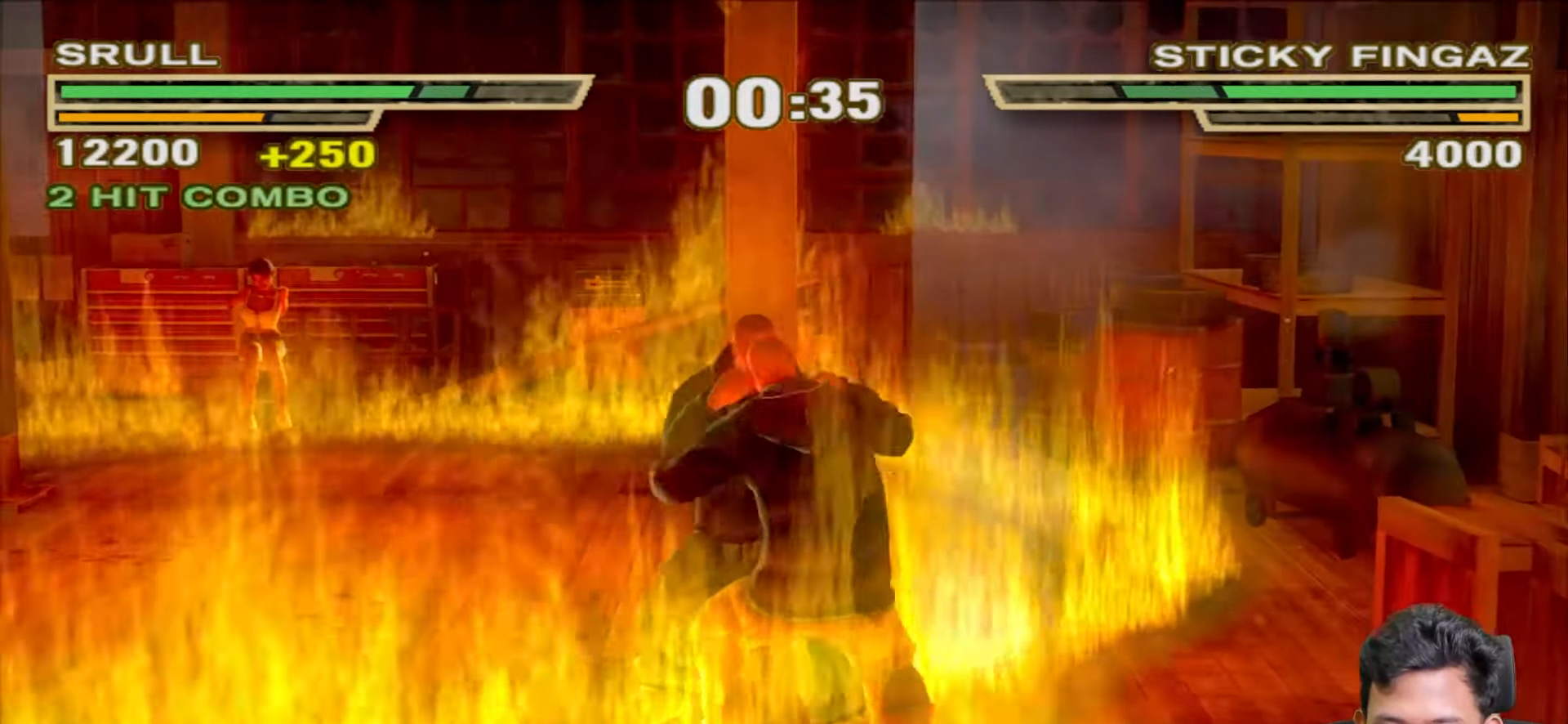
{"buttons": ["R1"], "left_stick": "center", "right_stick": "center", "events": [[117, "TRIANGLE", "down"], [217, "TRIANGLE", "up"], [400, "R1", "down"]]}
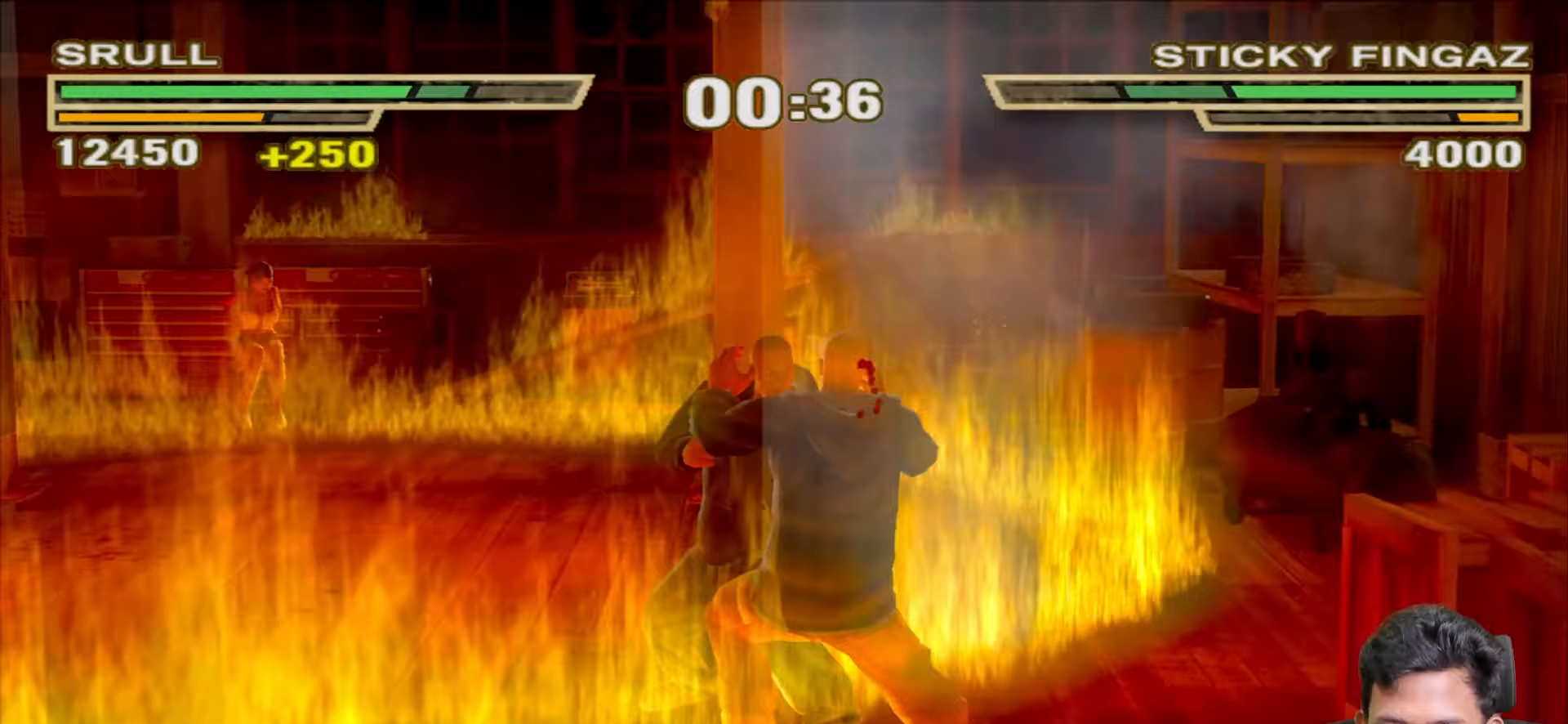
{"buttons": [], "left_stick": "center", "right_stick": "center", "events": [[250, "R1", "up"], [433, "TRIANGLE", "down"], [500, "TRIANGLE", "up"]]}
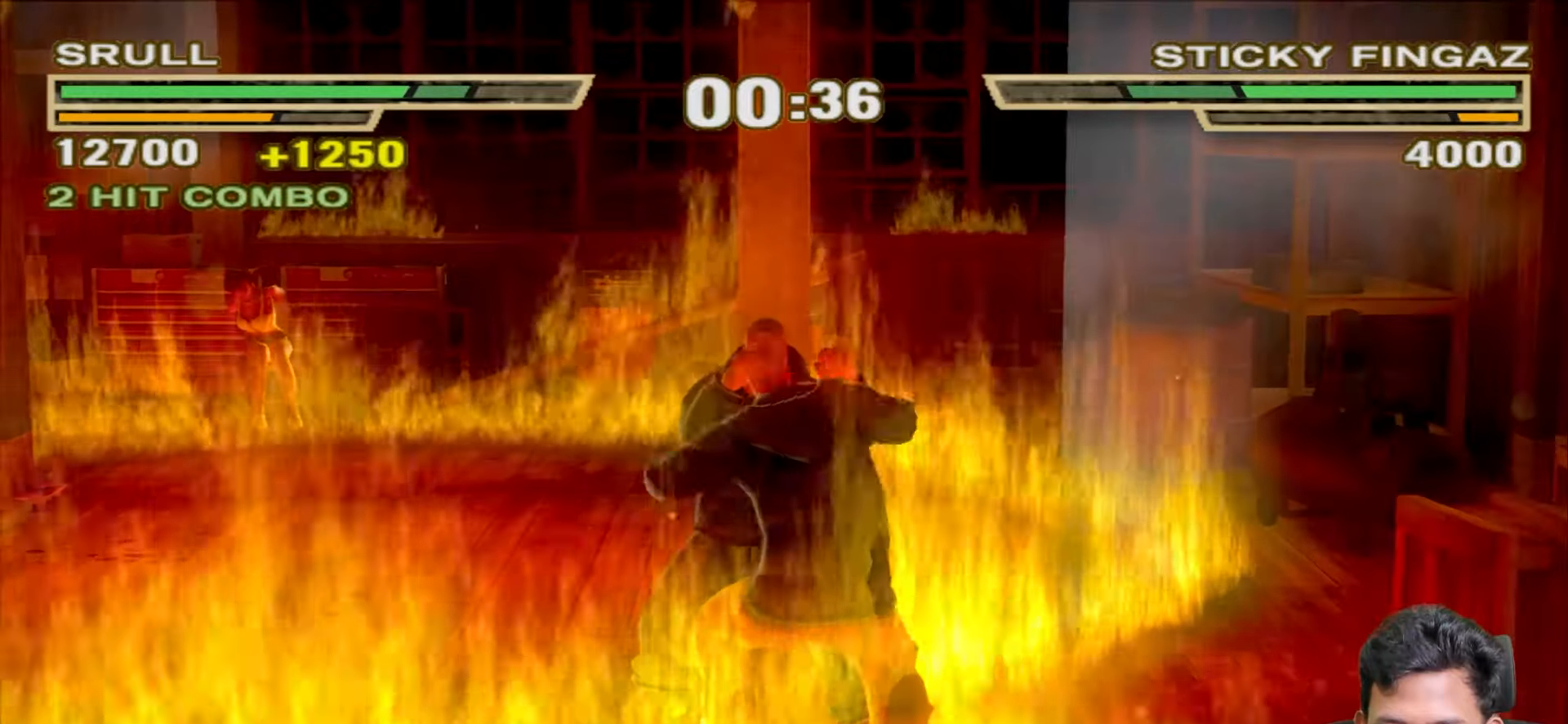
{"buttons": ["R1"], "left_stick": "center", "right_stick": "center", "events": [[183, "TRIANGLE", "down"], [283, "TRIANGLE", "up"], [483, "R1", "down"]]}
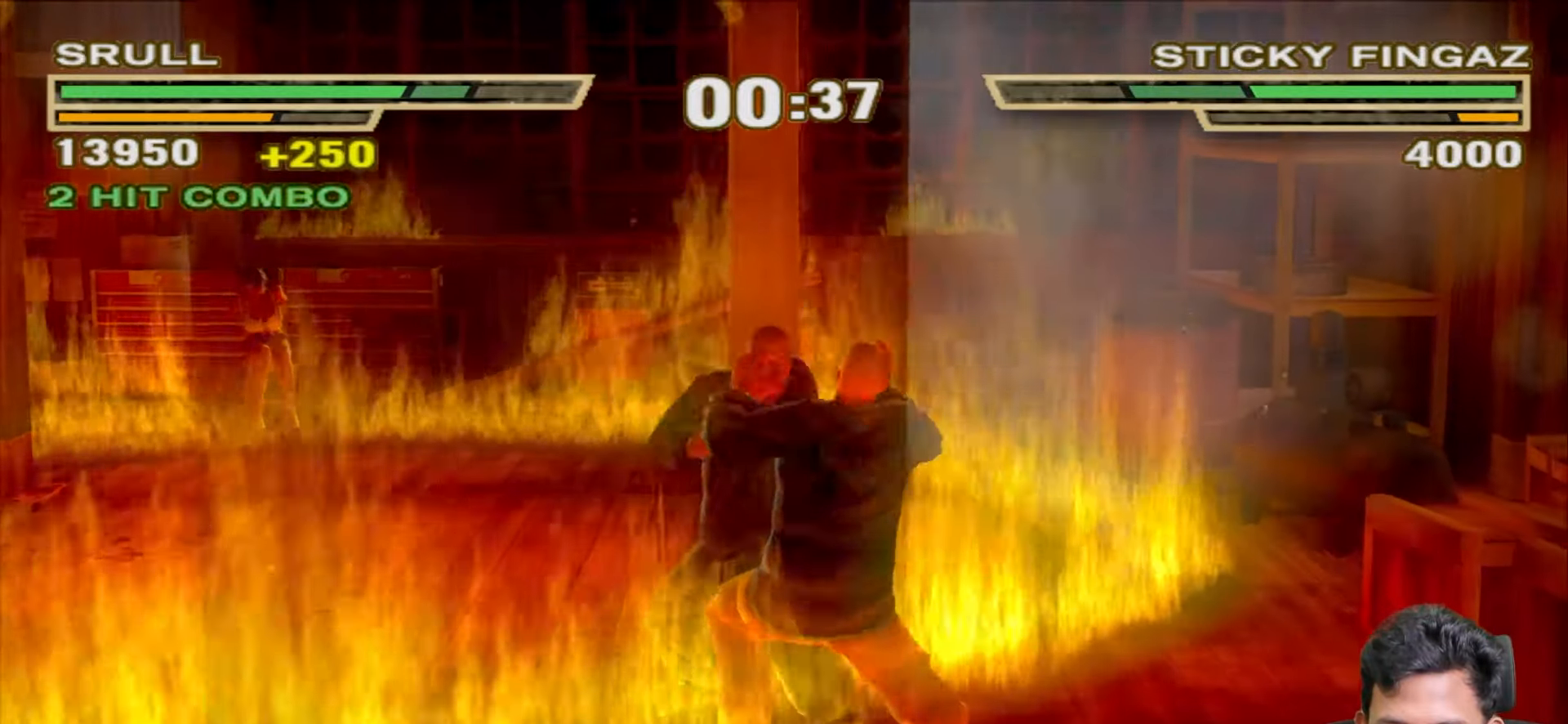
{"buttons": ["TRIANGLE"], "left_stick": "center", "right_stick": "center", "events": [[300, "R1", "up"], [483, "TRIANGLE", "down"]]}
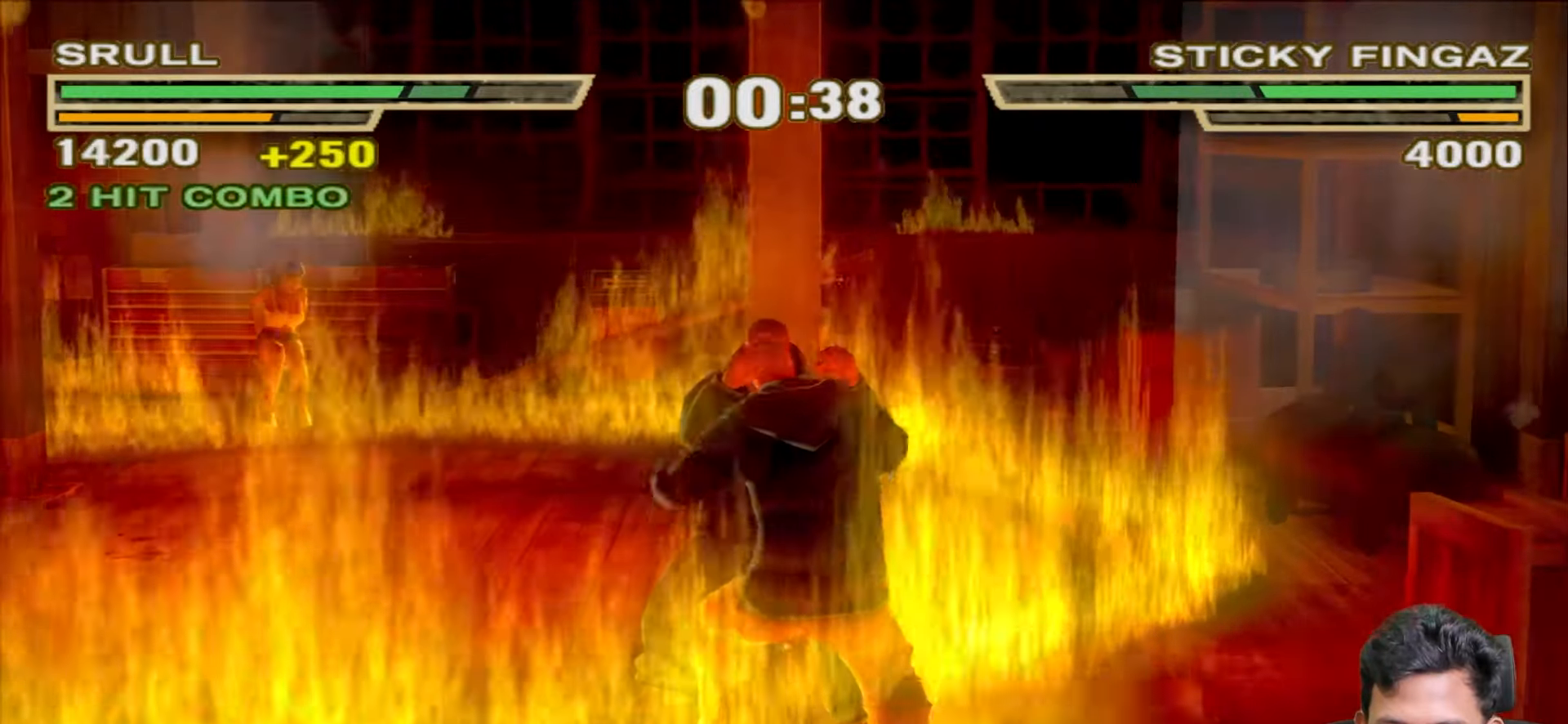
{"buttons": ["R1"], "left_stick": "center", "right_stick": "center", "events": [[67, "TRIANGLE", "up"], [217, "TRIANGLE", "down"], [317, "TRIANGLE", "up"], [500, "R1", "down"]]}
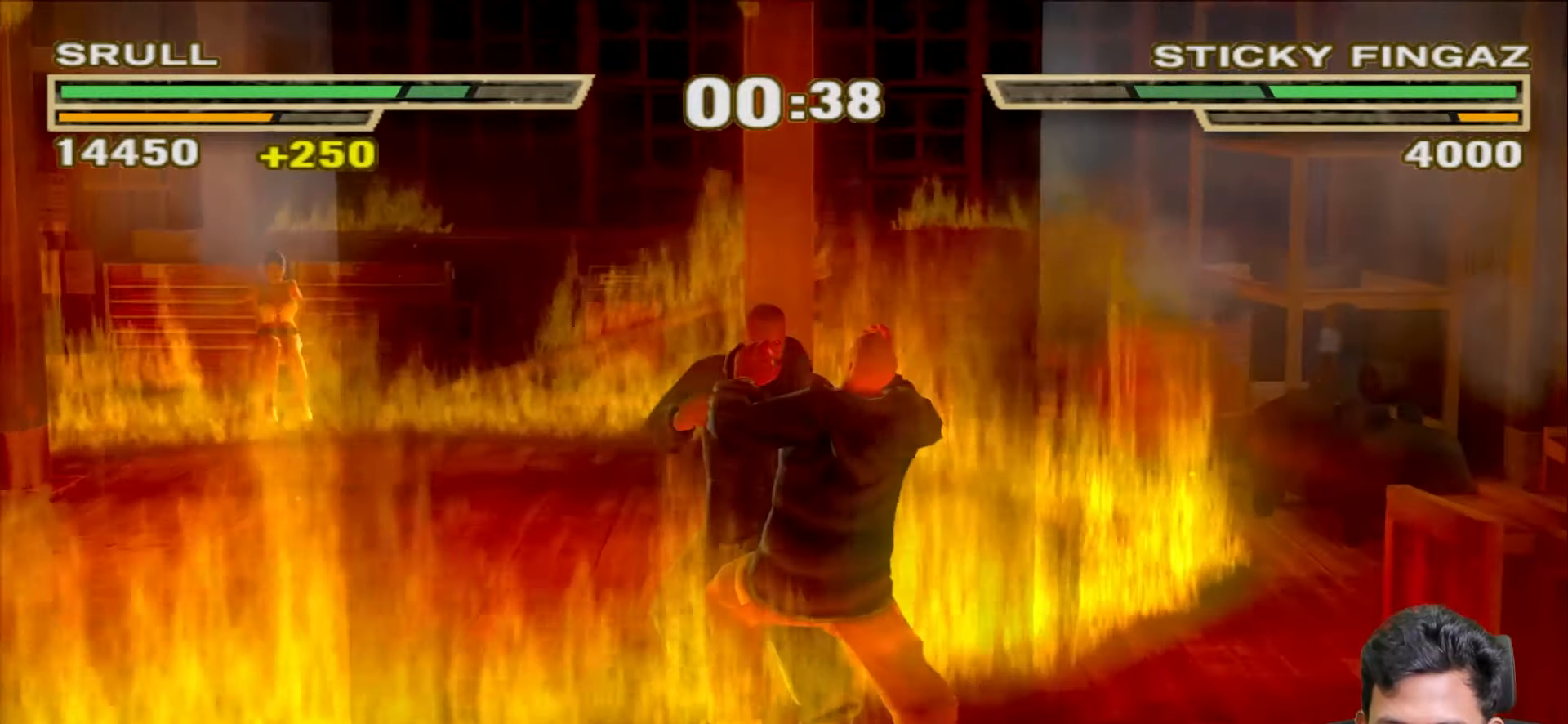
{"buttons": [], "left_stick": "center", "right_stick": "center", "events": [[350, "R1", "up"]]}
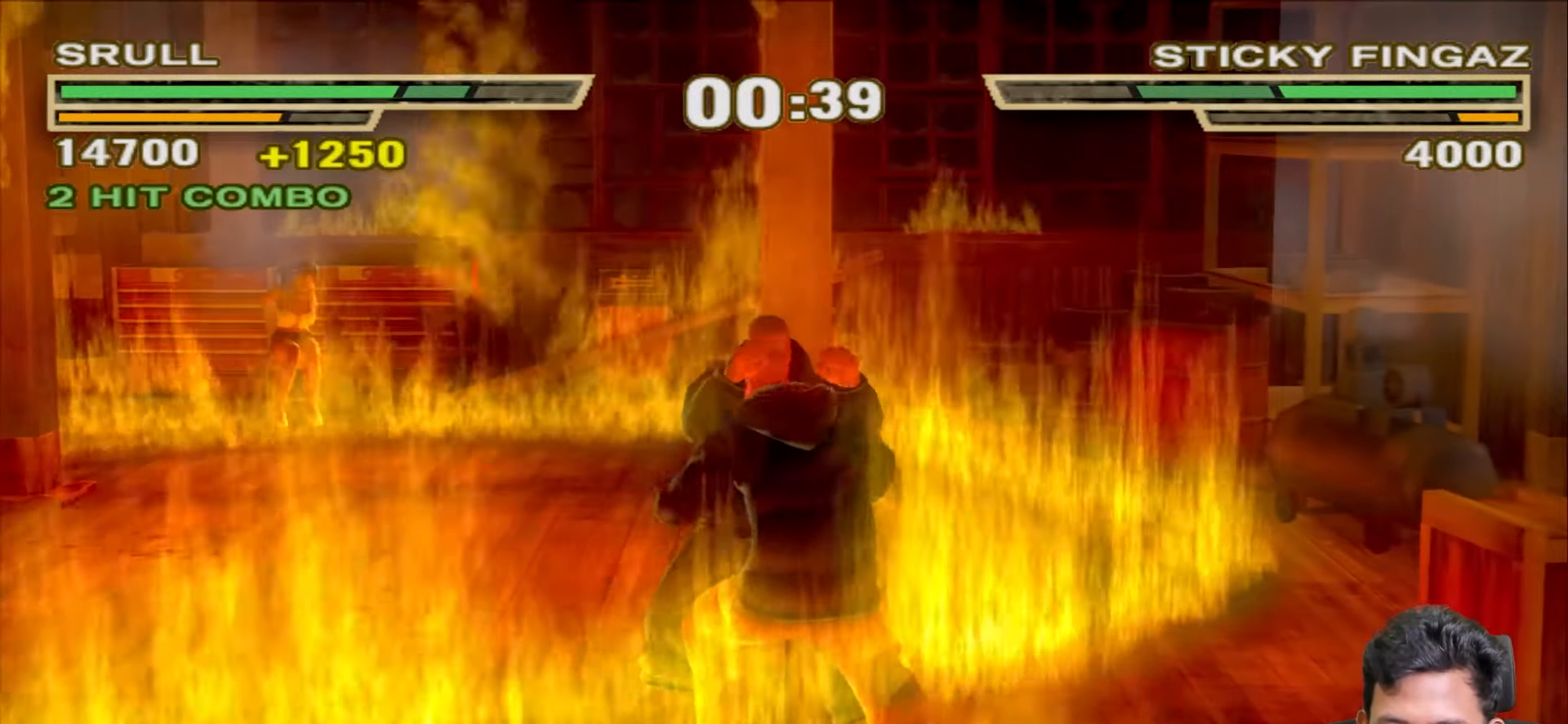
{"buttons": [], "left_stick": "center", "right_stick": "center", "events": [[50, "TRIANGLE", "down"], [133, "TRIANGLE", "up"], [283, "TRIANGLE", "down"], [383, "TRIANGLE", "up"]]}
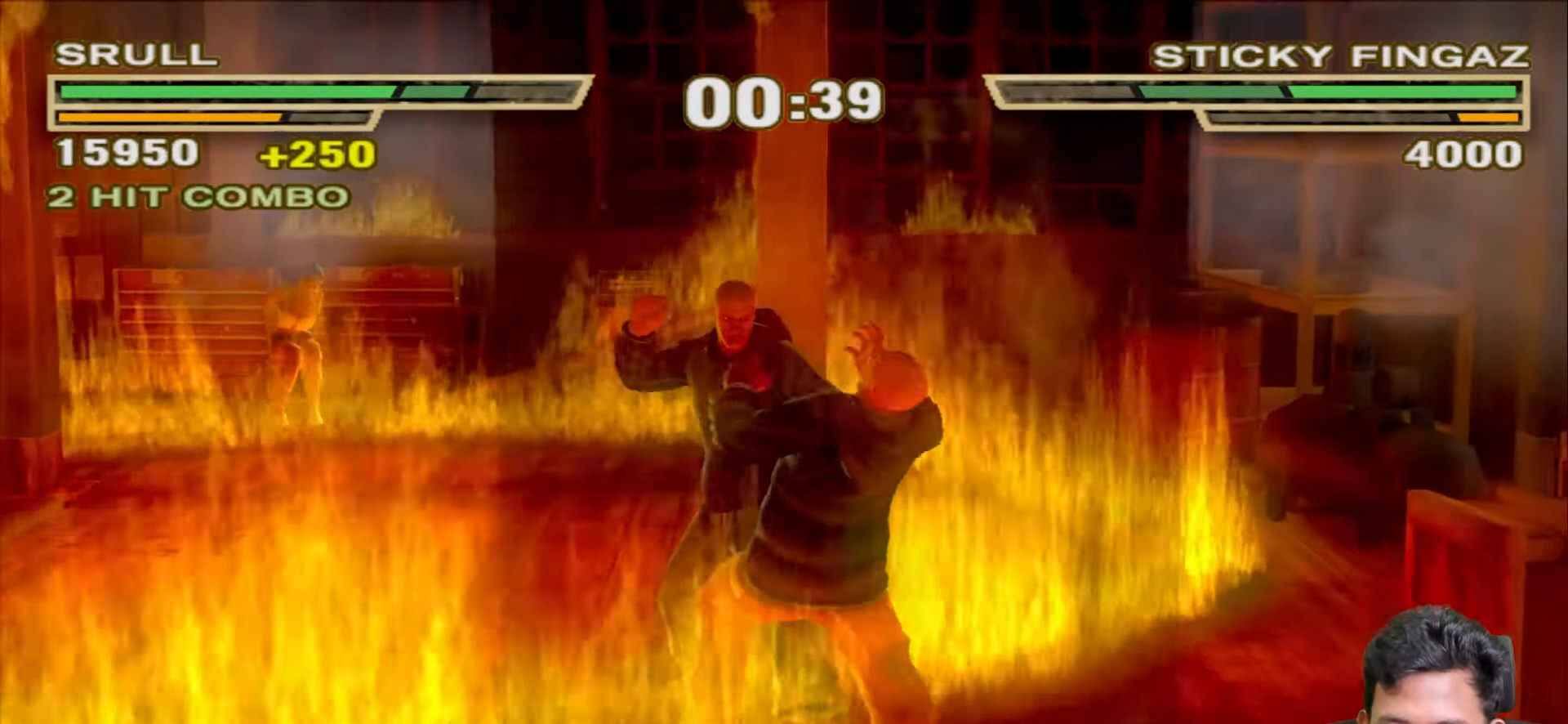
{"buttons": [], "left_stick": "center", "right_stick": "center", "events": [[17, "R1", "down"], [383, "R1", "up"]]}
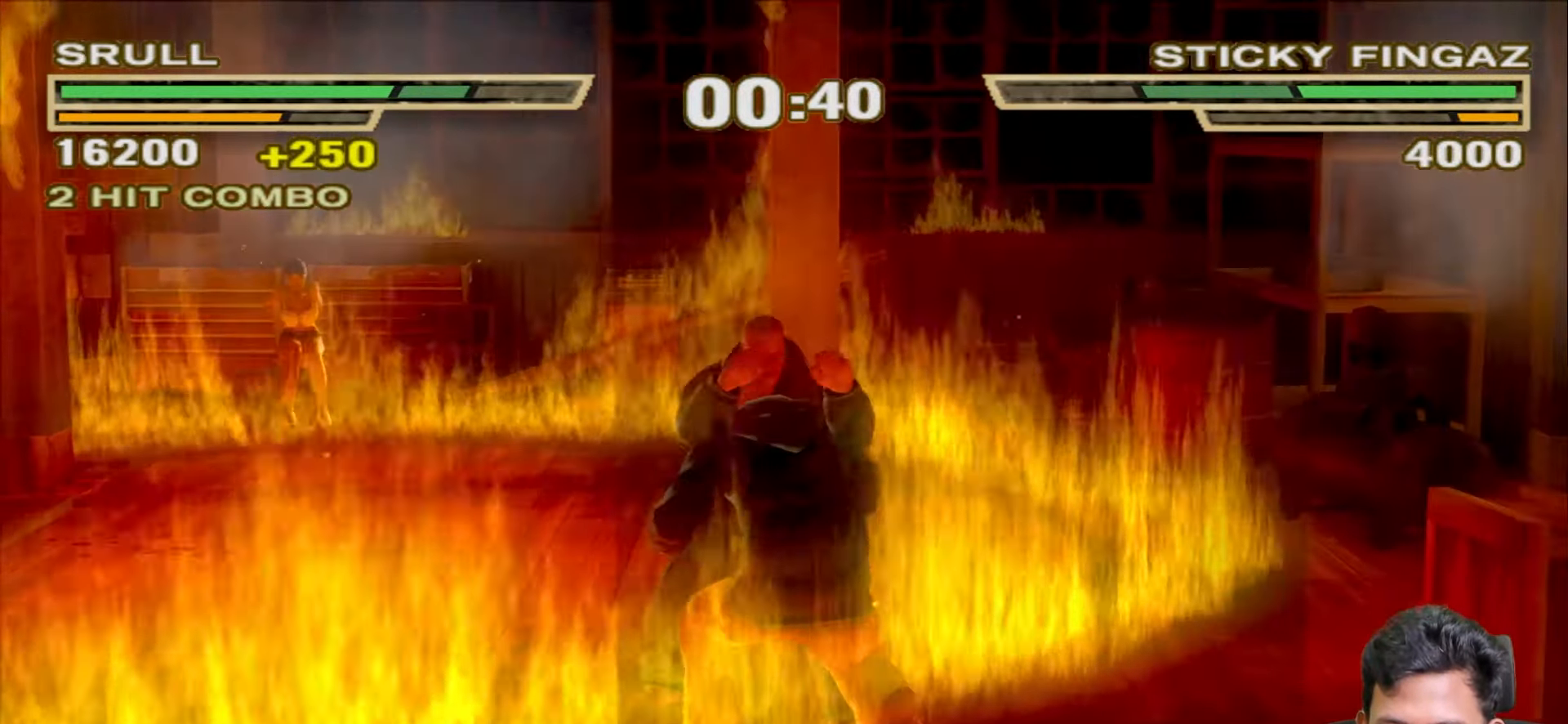
{"buttons": [], "left_stick": "center", "right_stick": "center", "events": [[33, "TRIANGLE", "down"], [117, "TRIANGLE", "up"], [283, "TRIANGLE", "down"], [383, "TRIANGLE", "up"]]}
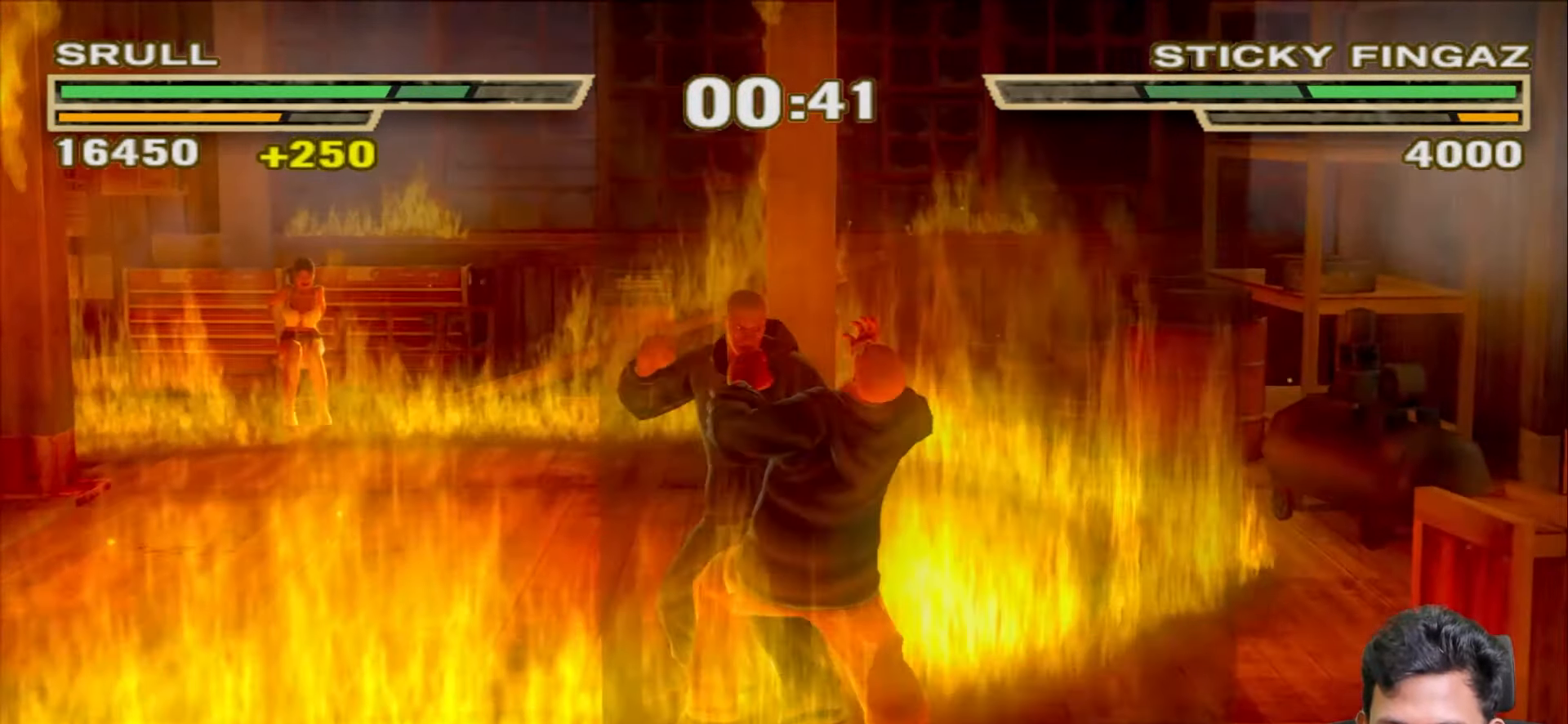
{"buttons": [], "left_stick": "center", "right_stick": "center", "events": [[50, "R1", "down"], [417, "R1", "up"]]}